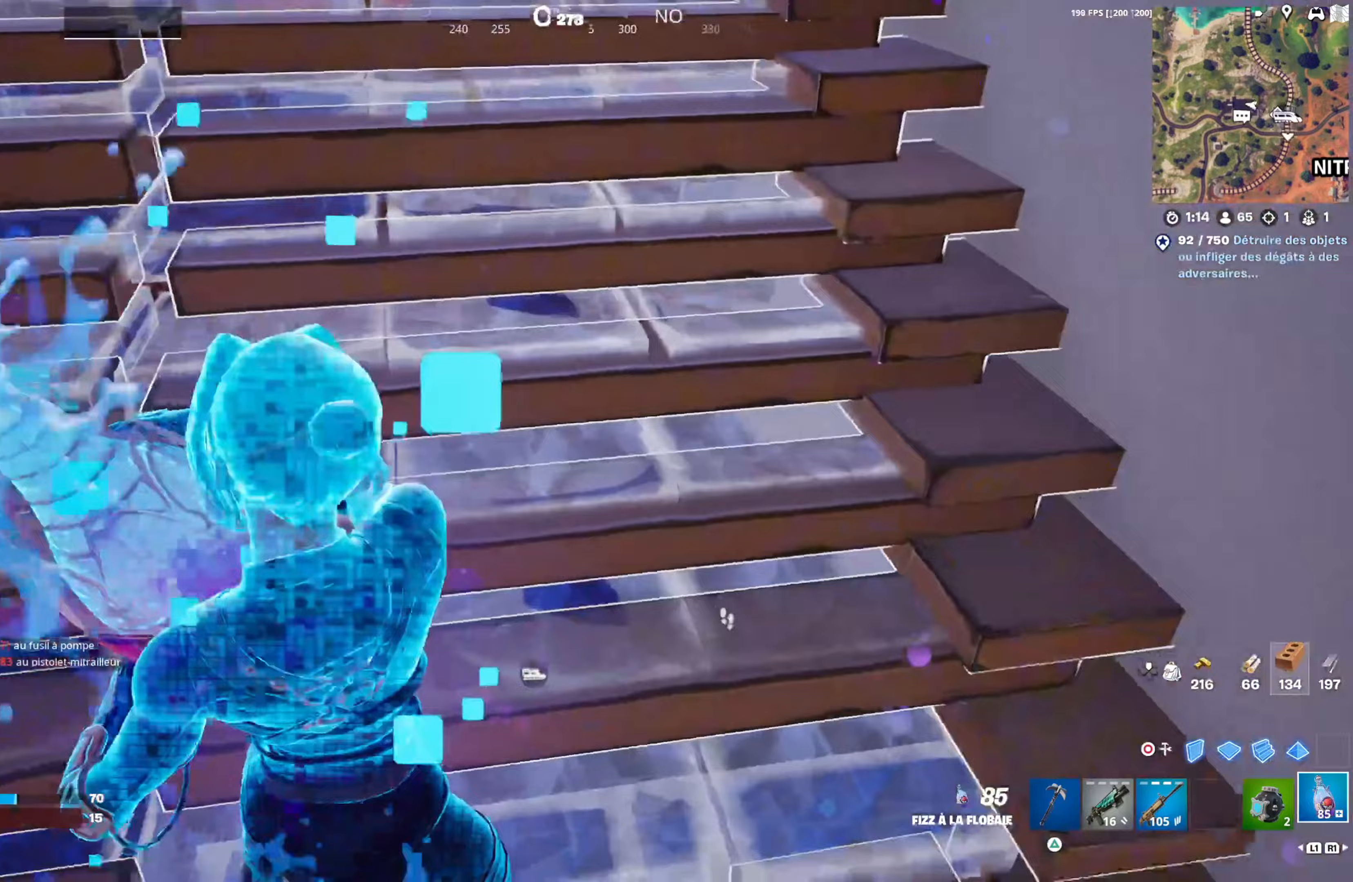
Gameplay with a controller (PlayStation layout); each line is a JSON object with the inputs held at the frame after it (dt_ms = milliseconds from this image to that frame). "events" lists button and stick changes between this image and that frame as [ms after this image, input, new state], when the widget could be followed in between.
{"dt_ms": 250, "buttons": ["R2"], "left_stick": "left", "right_stick": "right", "events": []}
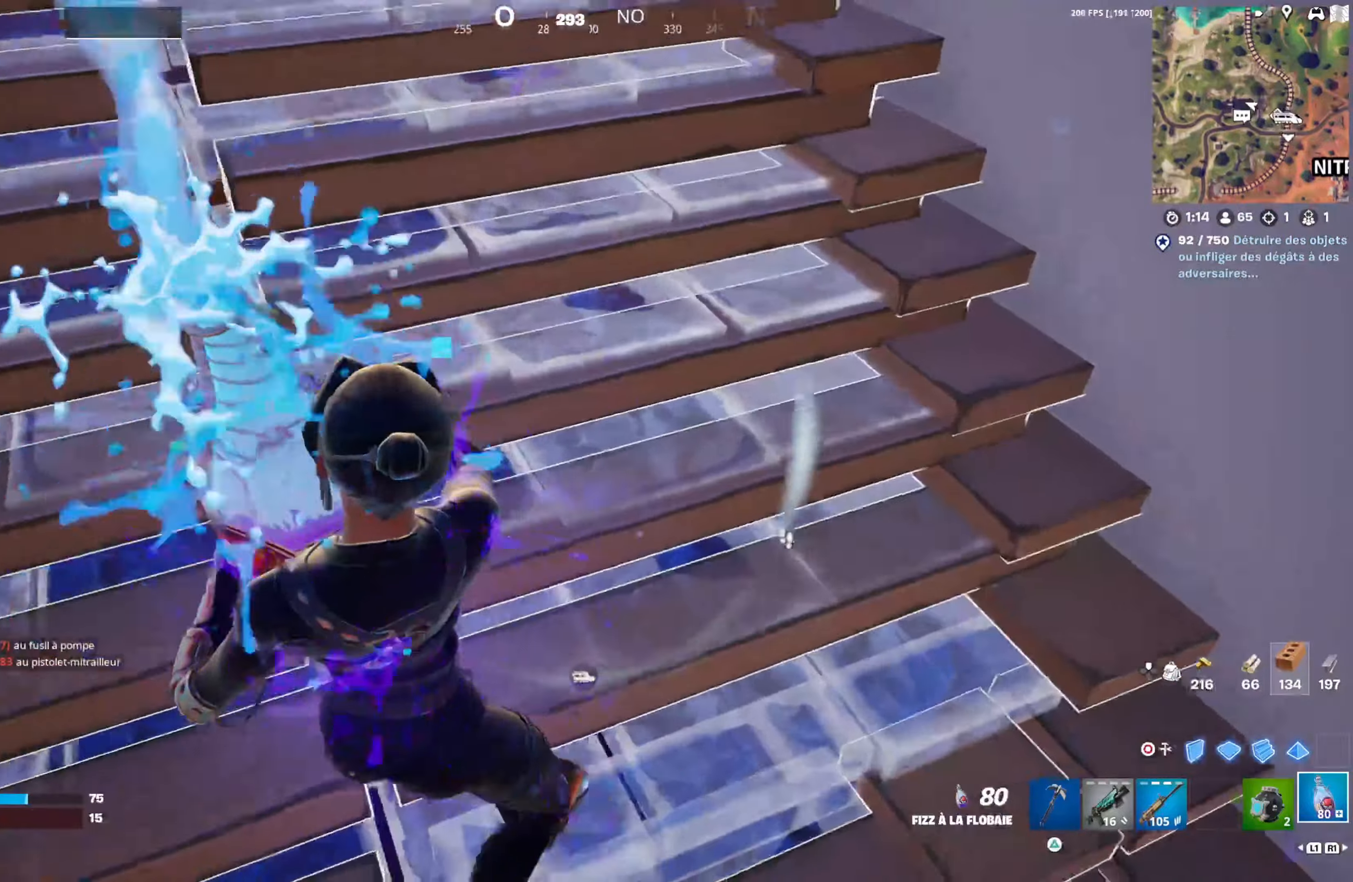
{"dt_ms": 500, "buttons": ["R2"], "left_stick": "center", "right_stick": "center", "events": [[183, "left_stick", "center"], [300, "left_stick", "left"], [417, "right_stick", "center"], [467, "left_stick", "center"]]}
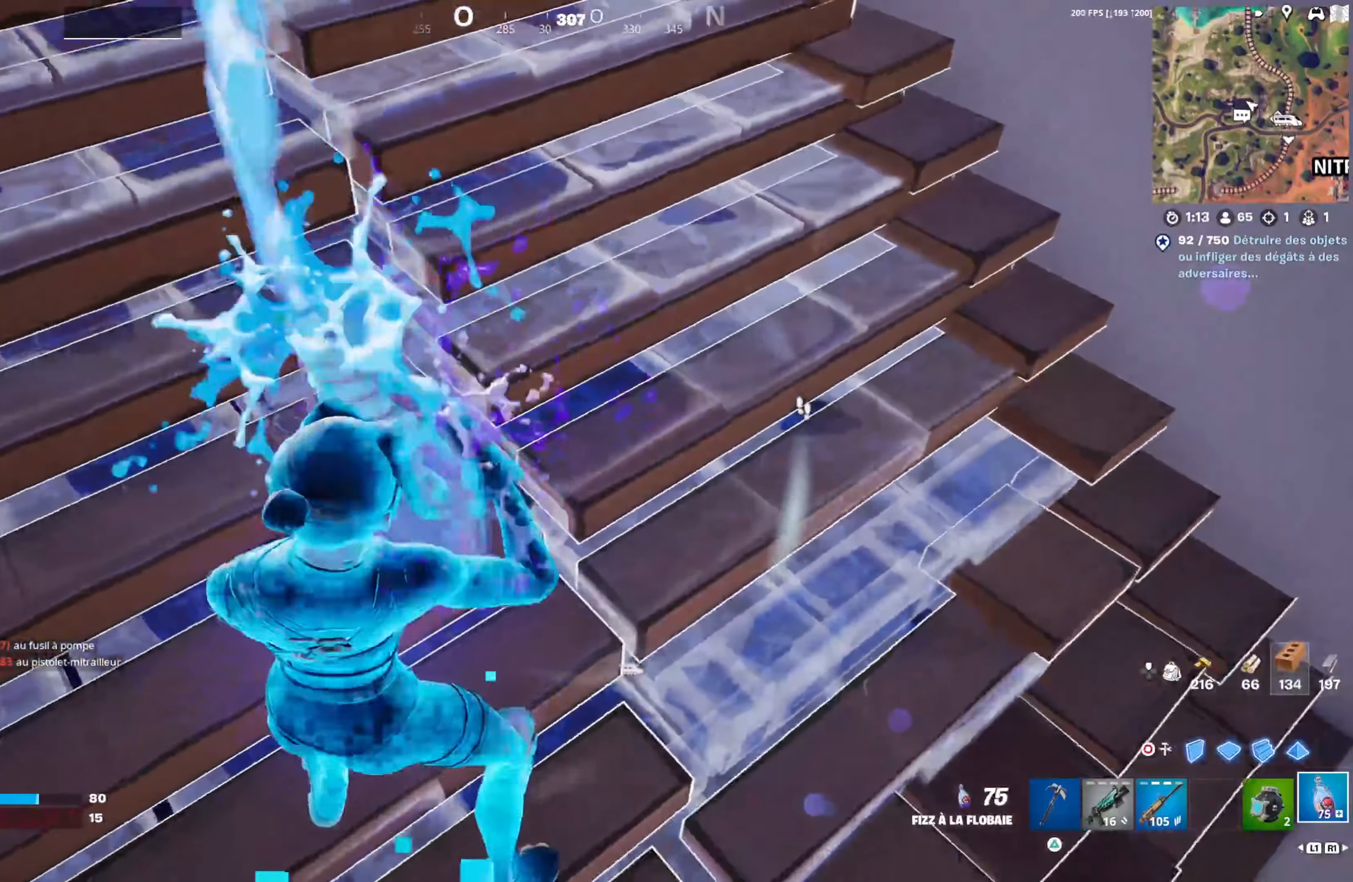
{"dt_ms": 500, "buttons": ["R2"], "left_stick": "center", "right_stick": "center", "events": [[150, "left_stick", "left"], [317, "left_stick", "center"]]}
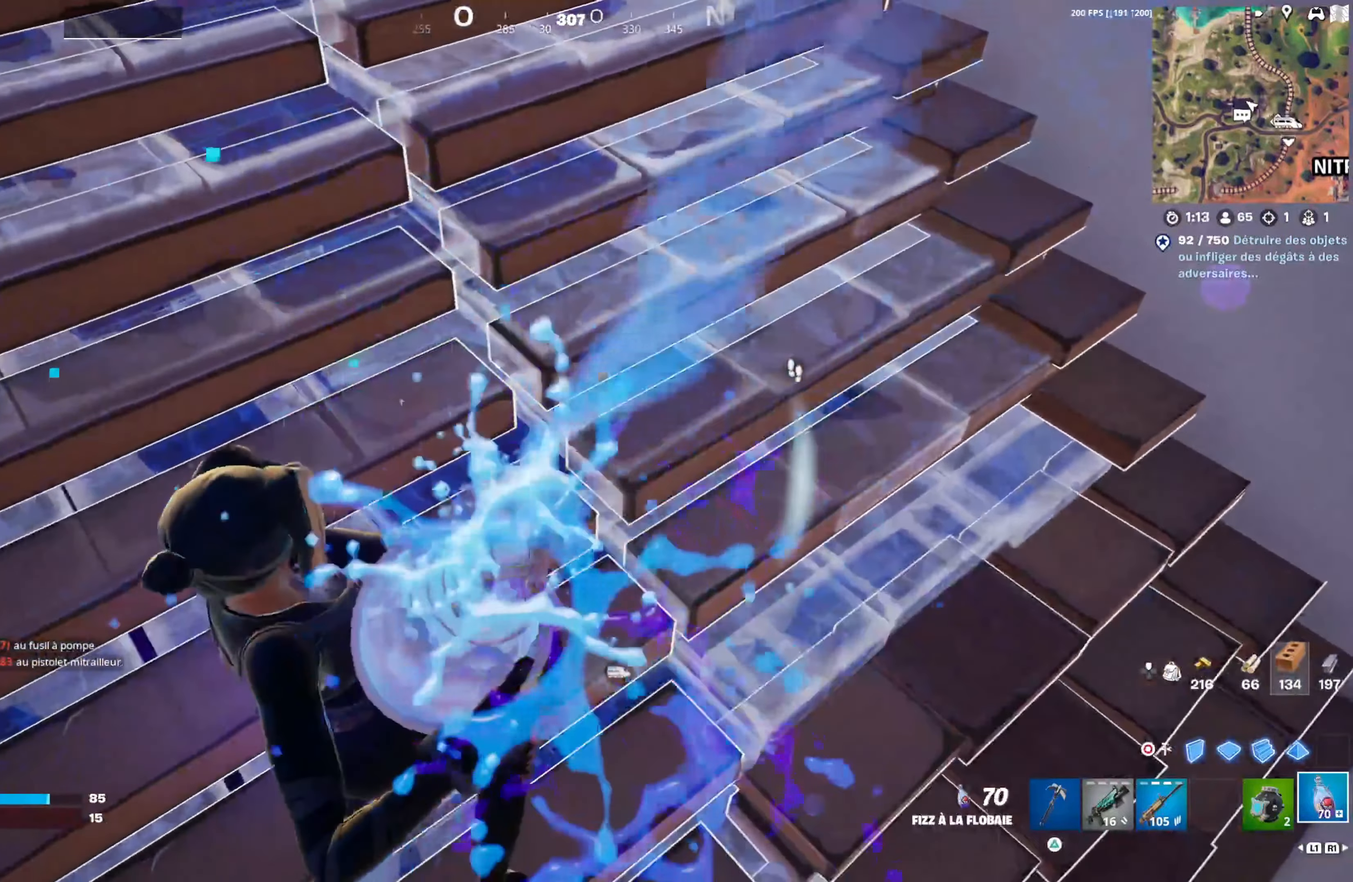
{"dt_ms": 500, "buttons": ["R2"], "left_stick": "center", "right_stick": "center", "events": [[67, "left_stick", "left"], [200, "left_stick", "center"], [350, "right_stick", "up"], [400, "right_stick", "center"]]}
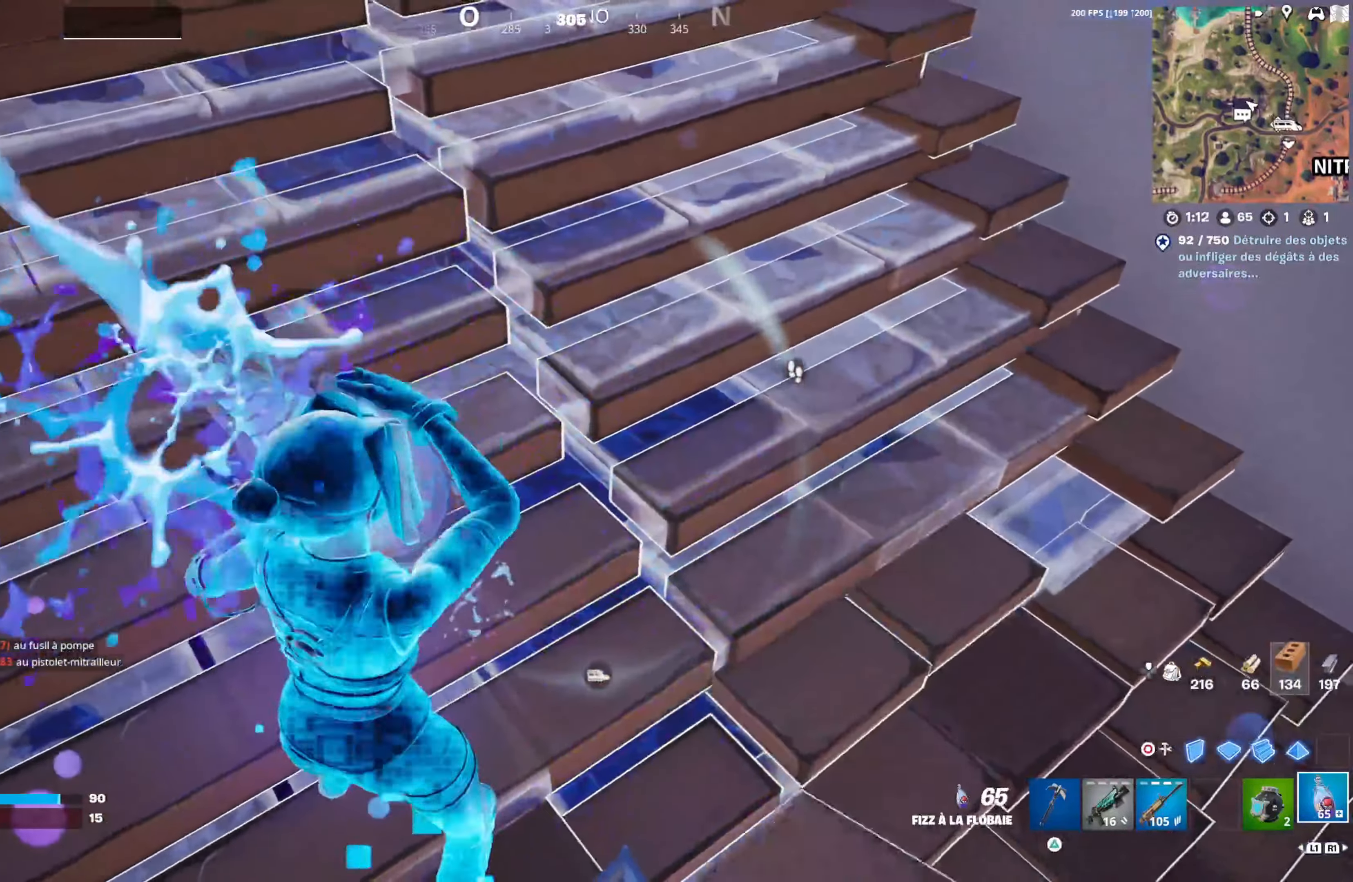
{"dt_ms": 500, "buttons": ["R2"], "left_stick": "down-left", "right_stick": "up", "events": [[83, "right_stick", "up"], [100, "left_stick", "left"], [133, "right_stick", "center"], [200, "left_stick", "center"], [267, "right_stick", "up"], [383, "left_stick", "down-left"]]}
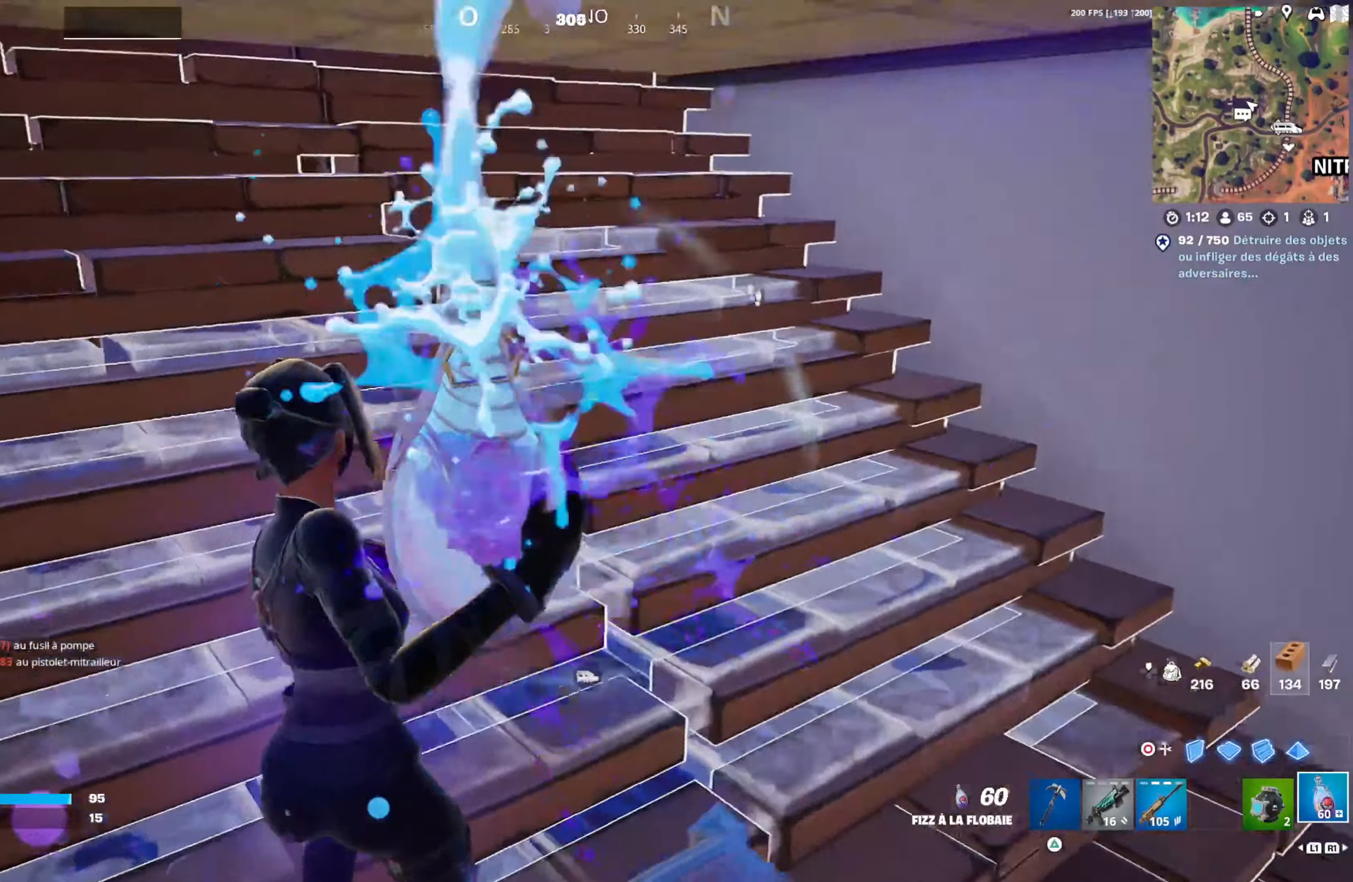
{"dt_ms": 500, "buttons": ["R2"], "left_stick": "center", "right_stick": "center", "events": [[117, "right_stick", "center"], [183, "right_stick", "up-left"], [300, "left_stick", "center"], [300, "right_stick", "center"]]}
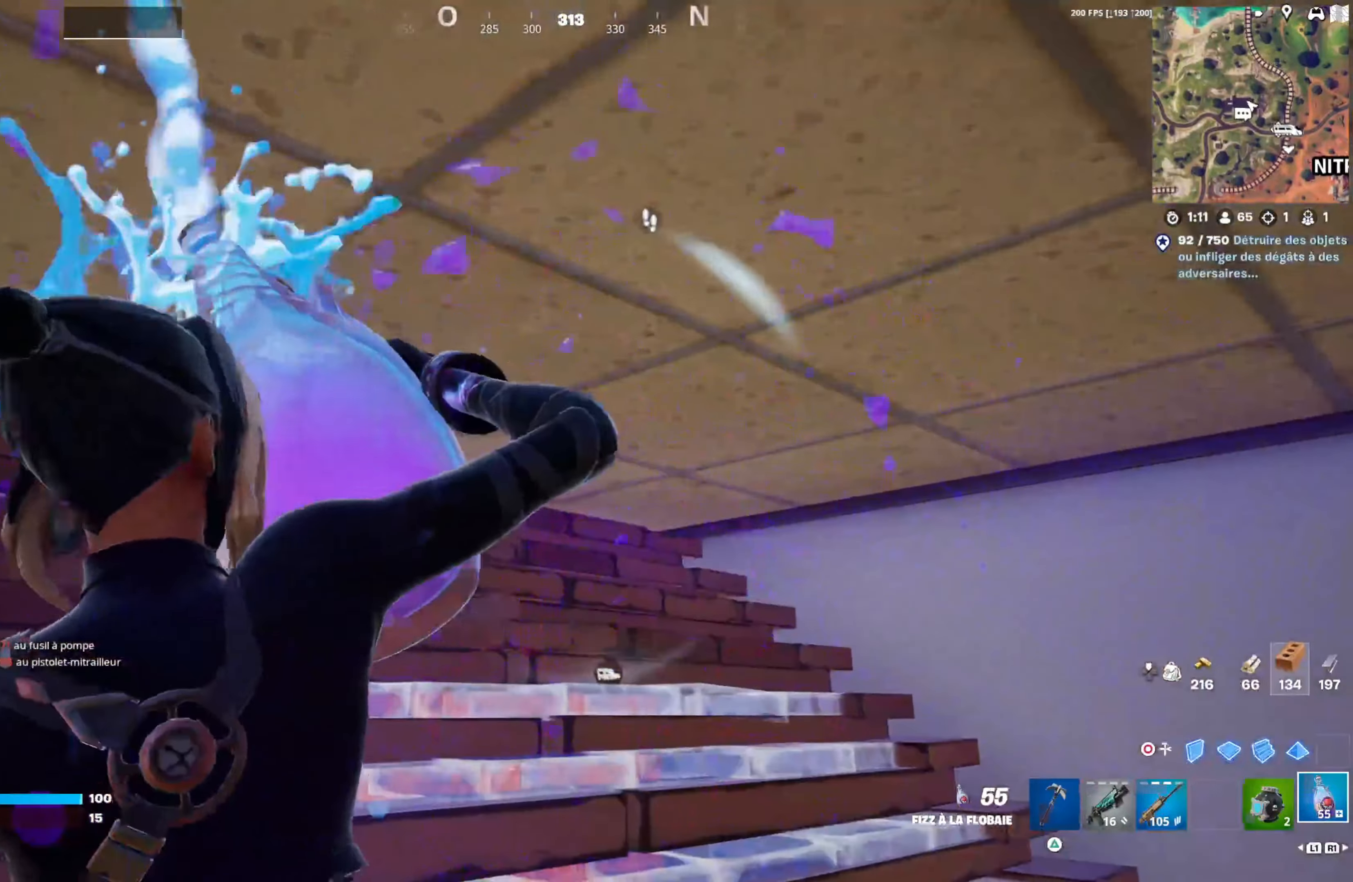
{"dt_ms": 500, "buttons": ["R1"], "left_stick": "center", "right_stick": "down", "events": [[17, "CIRCLE", "down"], [67, "CIRCLE", "up"], [100, "R2", "up"], [167, "L1", "down"], [217, "CIRCLE", "down"], [267, "L1", "up"], [267, "left_stick", "down-right"], [283, "CIRCLE", "up"], [367, "right_stick", "down"], [450, "left_stick", "center"], [500, "R1", "down"]]}
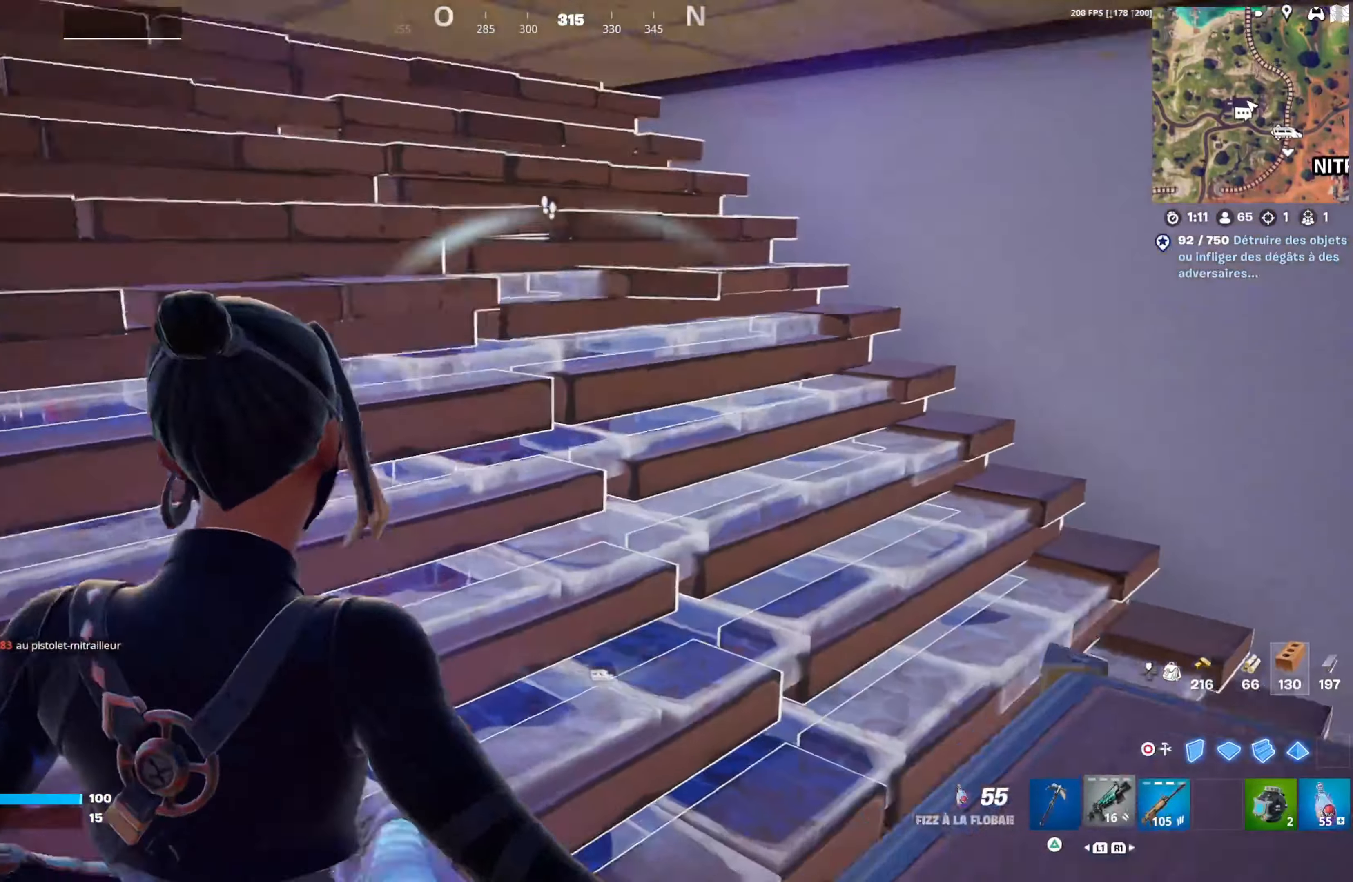
{"dt_ms": 500, "buttons": [], "left_stick": "left", "right_stick": "left", "events": [[33, "right_stick", "center"], [83, "R1", "up"], [183, "L3", "down"], [183, "left_stick", "up-left"], [217, "right_stick", "down"], [250, "R2", "down"], [300, "right_stick", "right"], [317, "L3", "up"], [350, "right_stick", "center"], [367, "R2", "up"], [383, "left_stick", "center"], [400, "right_stick", "left"], [467, "left_stick", "left"]]}
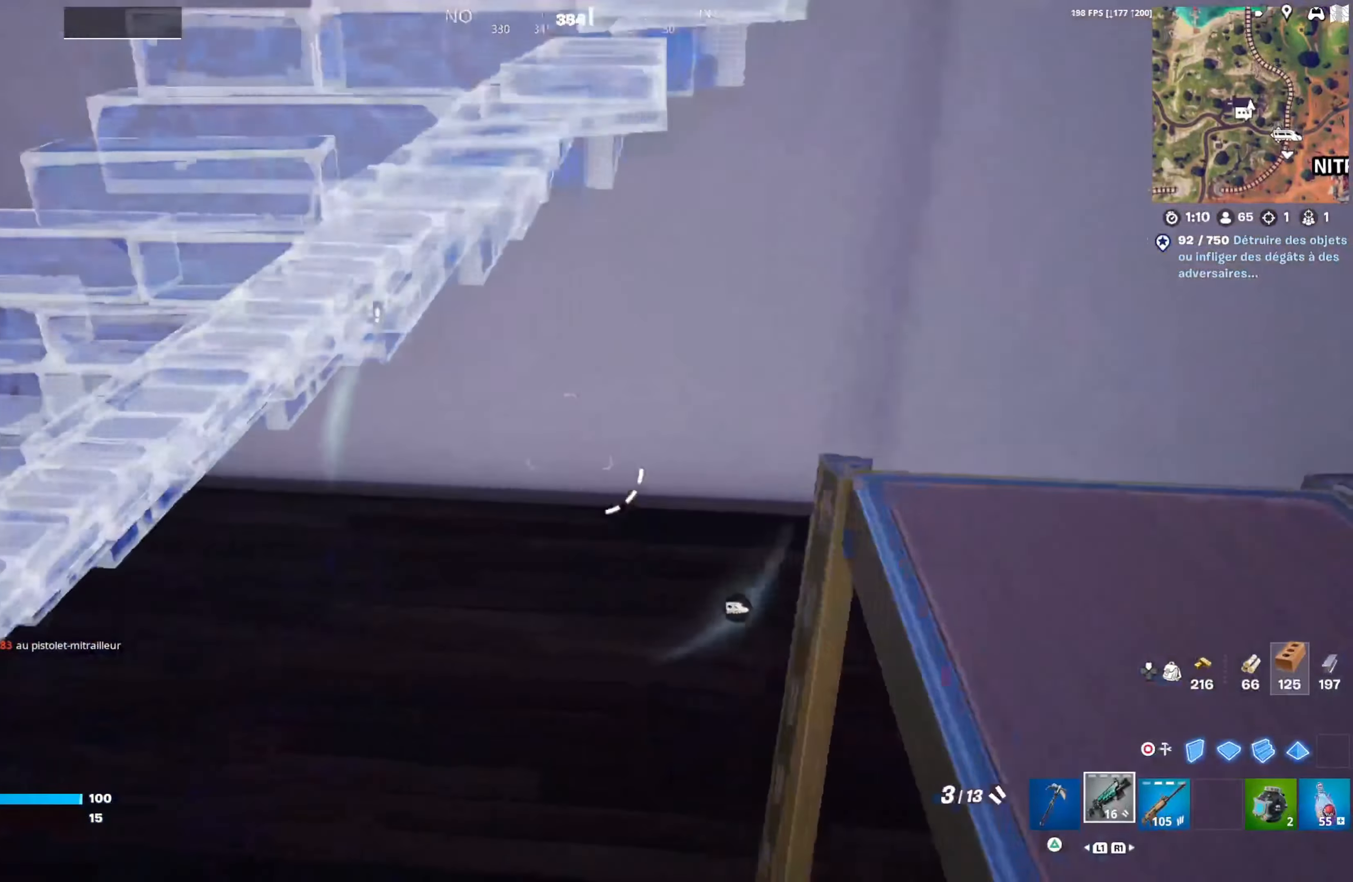
{"dt_ms": 500, "buttons": [], "left_stick": "up", "right_stick": "center", "events": [[67, "right_stick", "center"], [133, "left_stick", "center"], [150, "right_stick", "left"], [200, "left_stick", "up"], [200, "right_stick", "up-left"], [417, "right_stick", "center"]]}
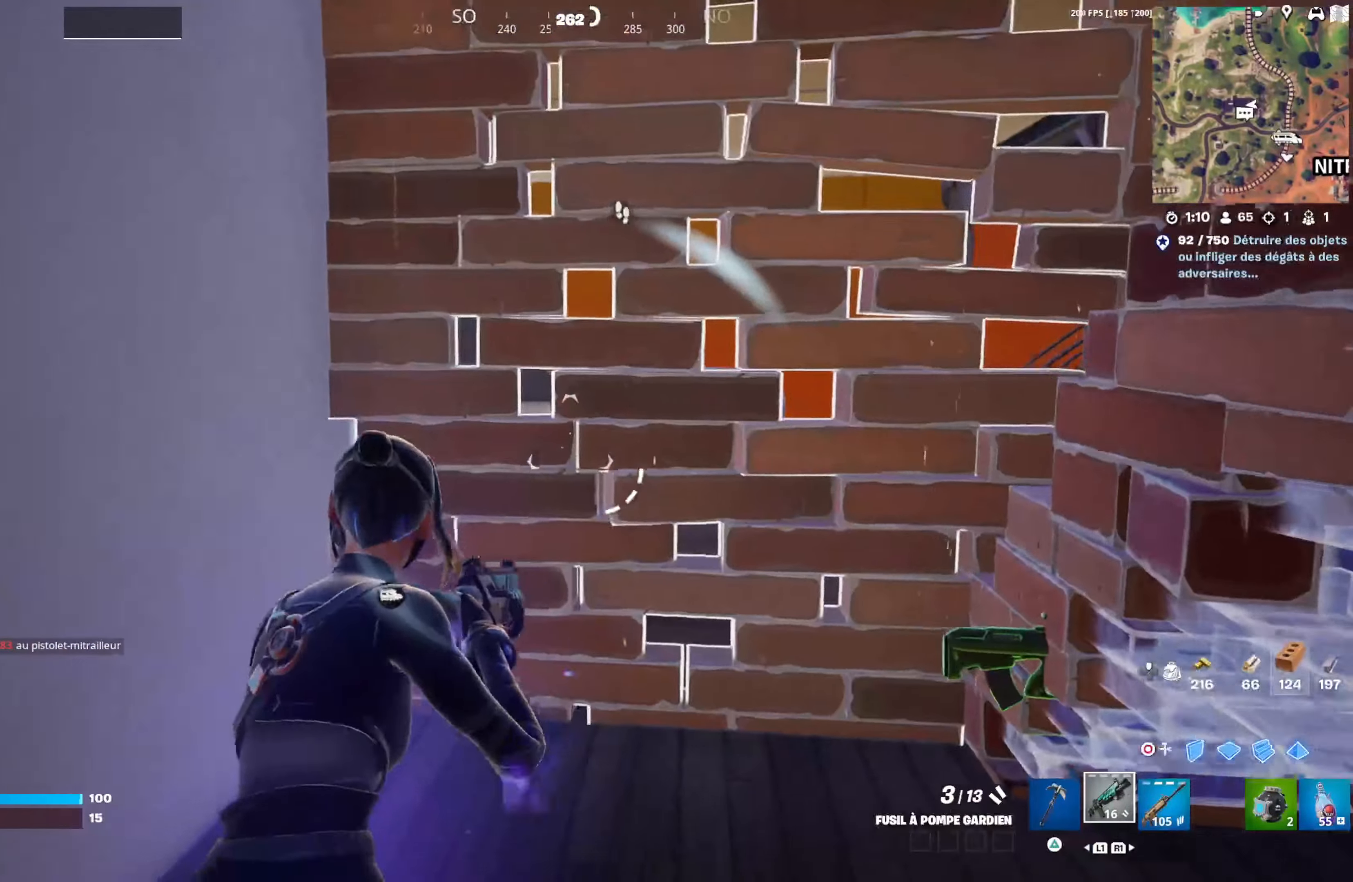
{"dt_ms": 500, "buttons": [], "left_stick": "up-left", "right_stick": "center", "events": [[33, "L3", "down"], [167, "L3", "up"], [167, "left_stick", "up-right"], [200, "right_stick", "down-right"], [217, "R2", "down"], [317, "R2", "up"], [317, "right_stick", "center"], [400, "left_stick", "up-left"], [433, "CIRCLE", "down"], [483, "CIRCLE", "up"]]}
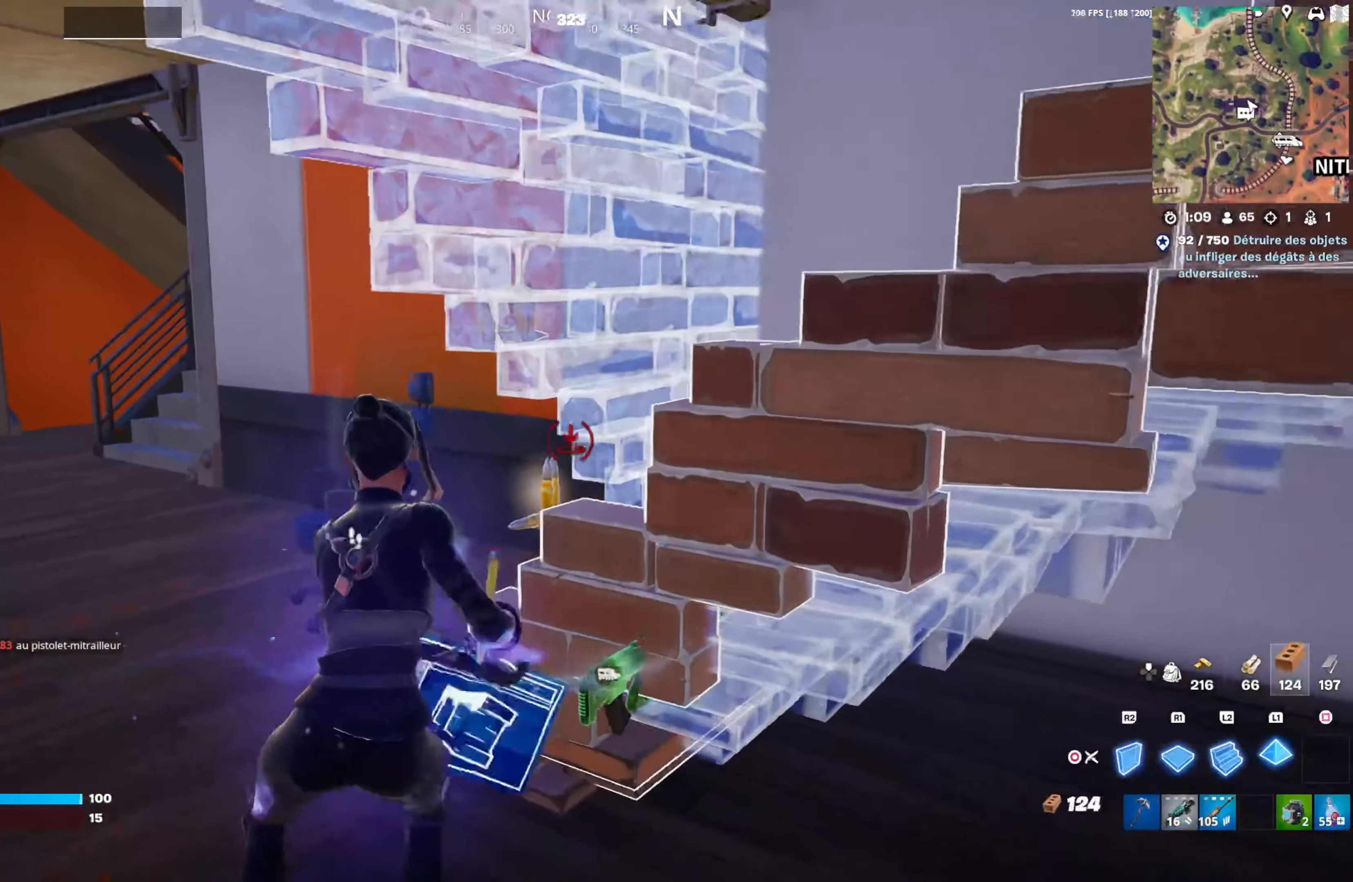
{"dt_ms": 500, "buttons": ["R2"], "left_stick": "down-right", "right_stick": "center", "events": [[100, "right_stick", "left"], [167, "left_stick", "center"], [217, "R2", "down"], [217, "left_stick", "right"], [267, "right_stick", "center"], [467, "left_stick", "down-right"]]}
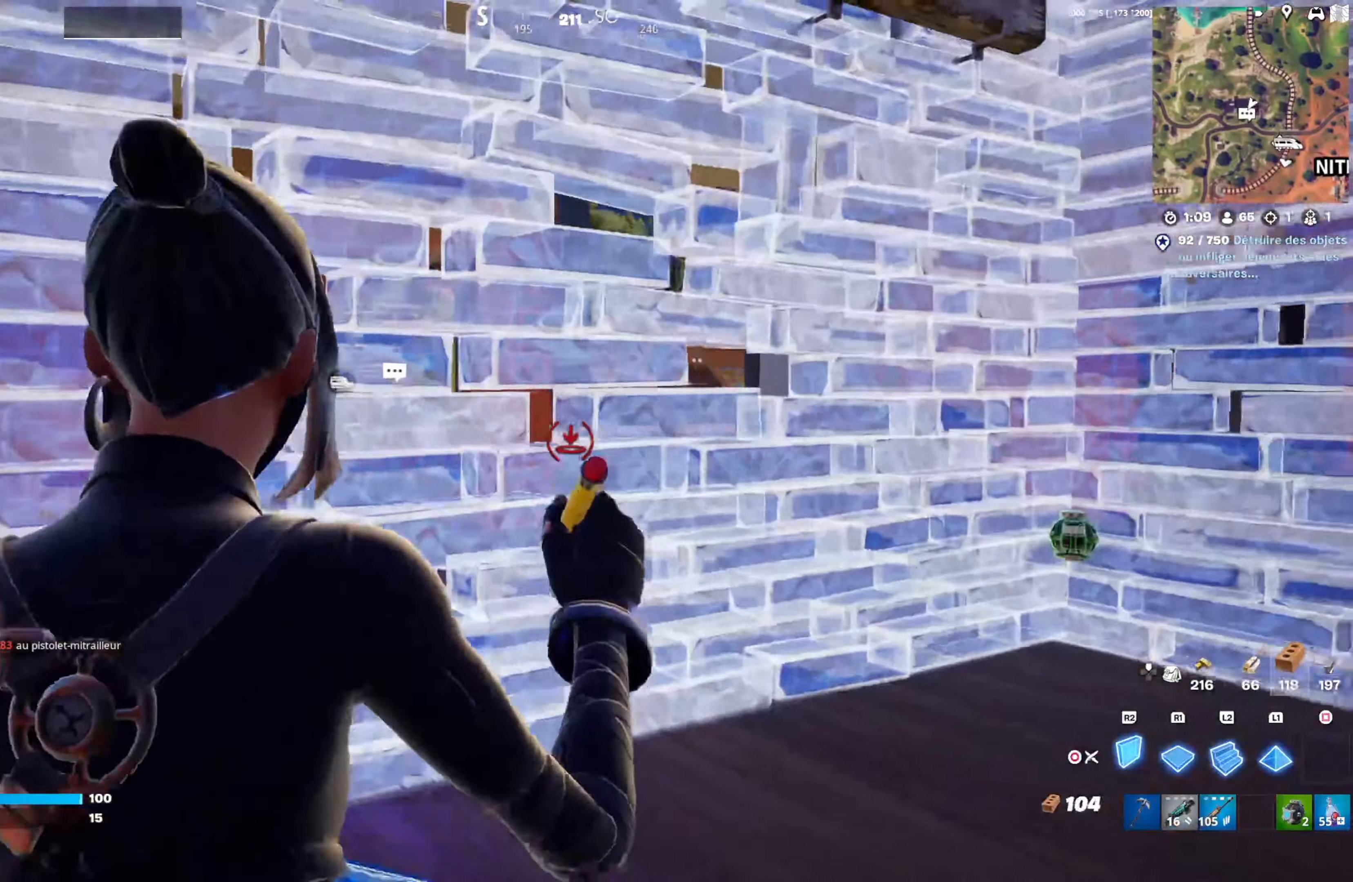
{"dt_ms": 500, "buttons": [], "left_stick": "up", "right_stick": "left", "events": [[50, "right_stick", "right"], [150, "right_stick", "center"], [233, "CIRCLE", "down"], [233, "left_stick", "right"], [250, "R2", "up"], [317, "CIRCLE", "up"], [367, "left_stick", "up-right"], [450, "right_stick", "left"], [467, "left_stick", "up"]]}
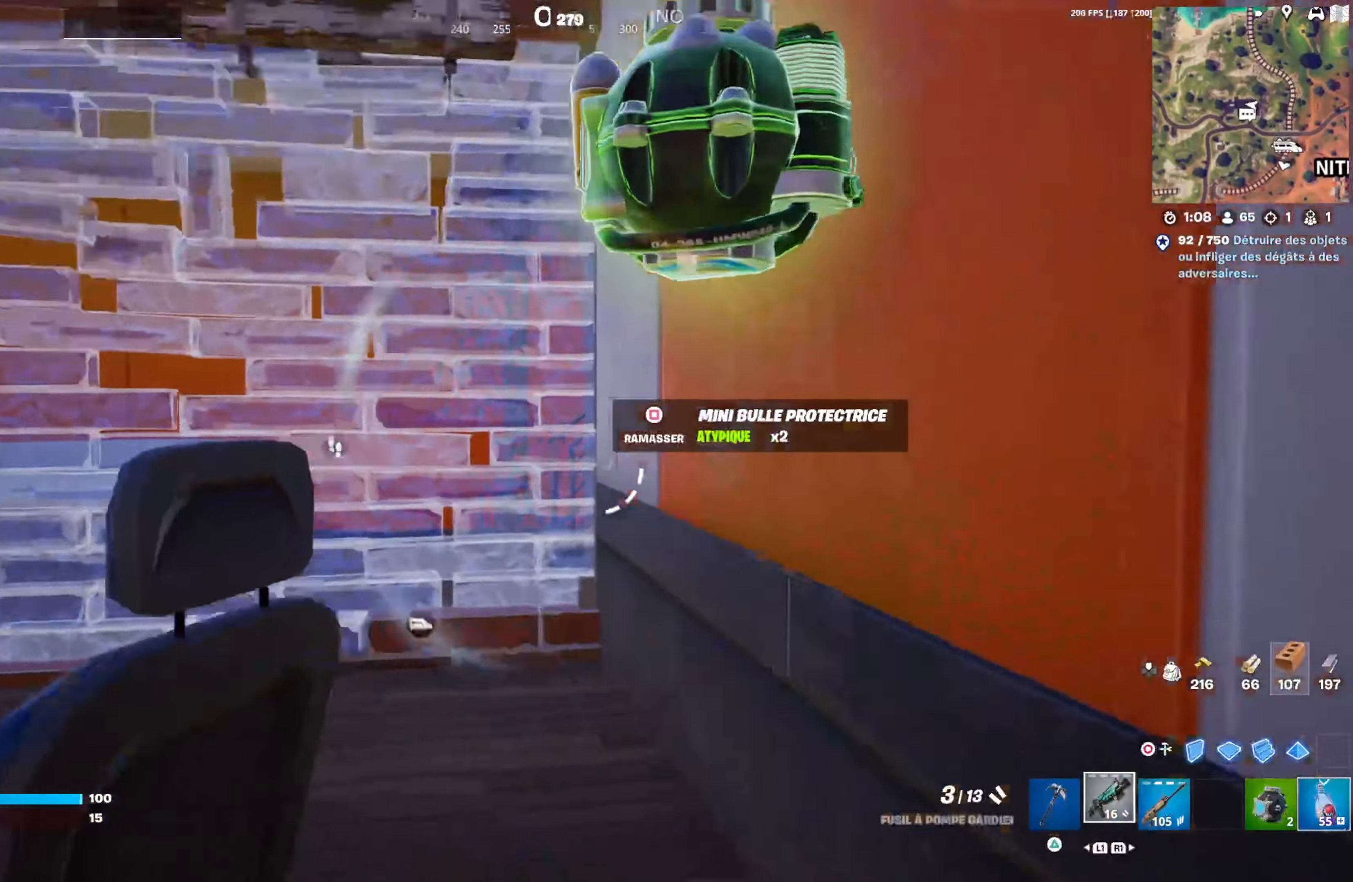
{"dt_ms": 500, "buttons": [], "left_stick": "down-left", "right_stick": "left", "events": [[67, "right_stick", "center"], [150, "left_stick", "left"], [250, "left_stick", "down"], [267, "TRIANGLE", "down"], [317, "TRIANGLE", "up"], [400, "left_stick", "down-left"], [450, "right_stick", "left"]]}
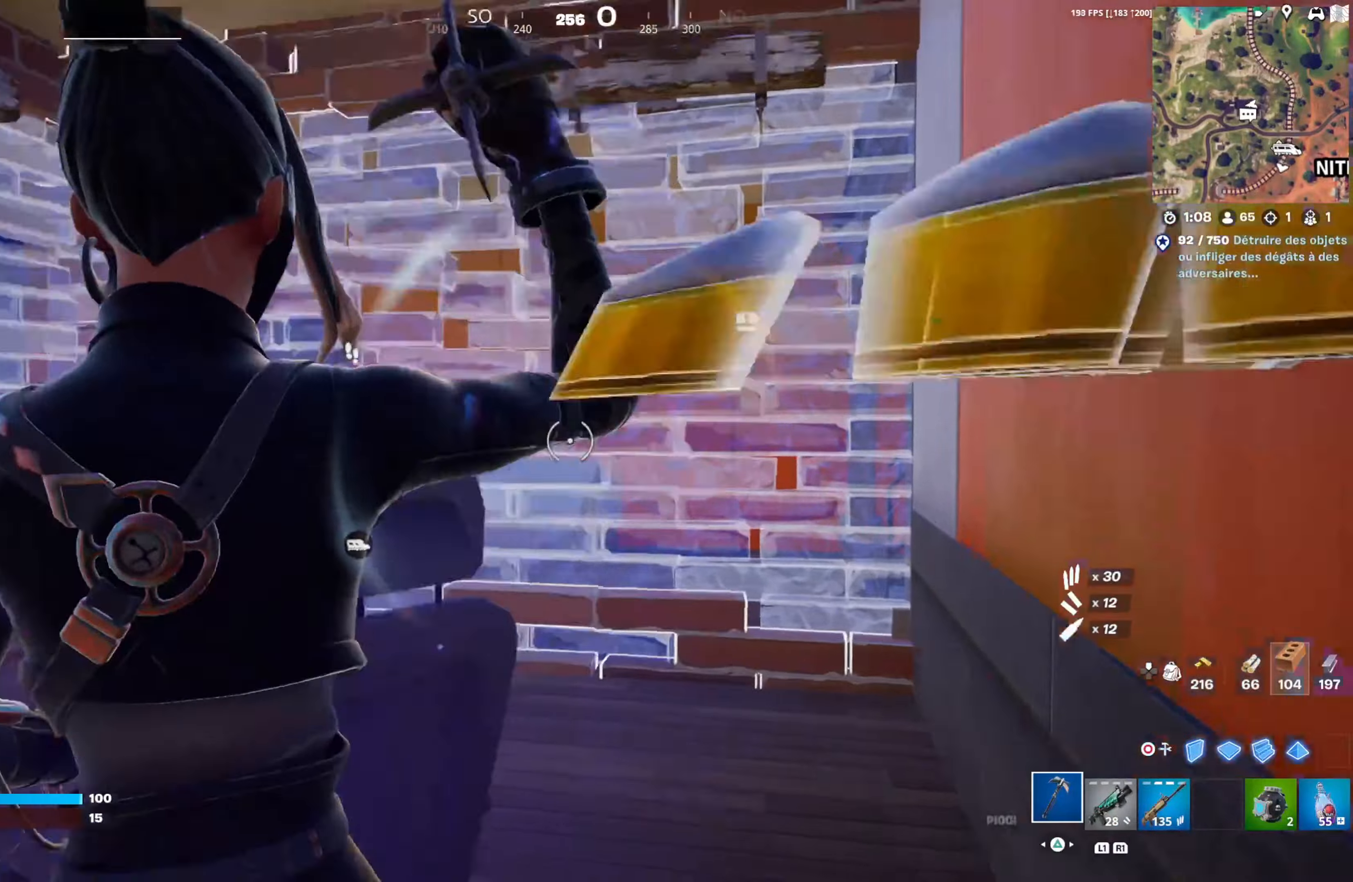
{"dt_ms": 500, "buttons": [], "left_stick": "up", "right_stick": "center", "events": [[50, "left_stick", "up-left"], [100, "right_stick", "center"], [117, "DPAD_RIGHT", "down"], [183, "left_stick", "up"], [217, "DPAD_RIGHT", "up"], [250, "R1", "down"], [250, "right_stick", "right"], [350, "R1", "up"], [367, "right_stick", "center"]]}
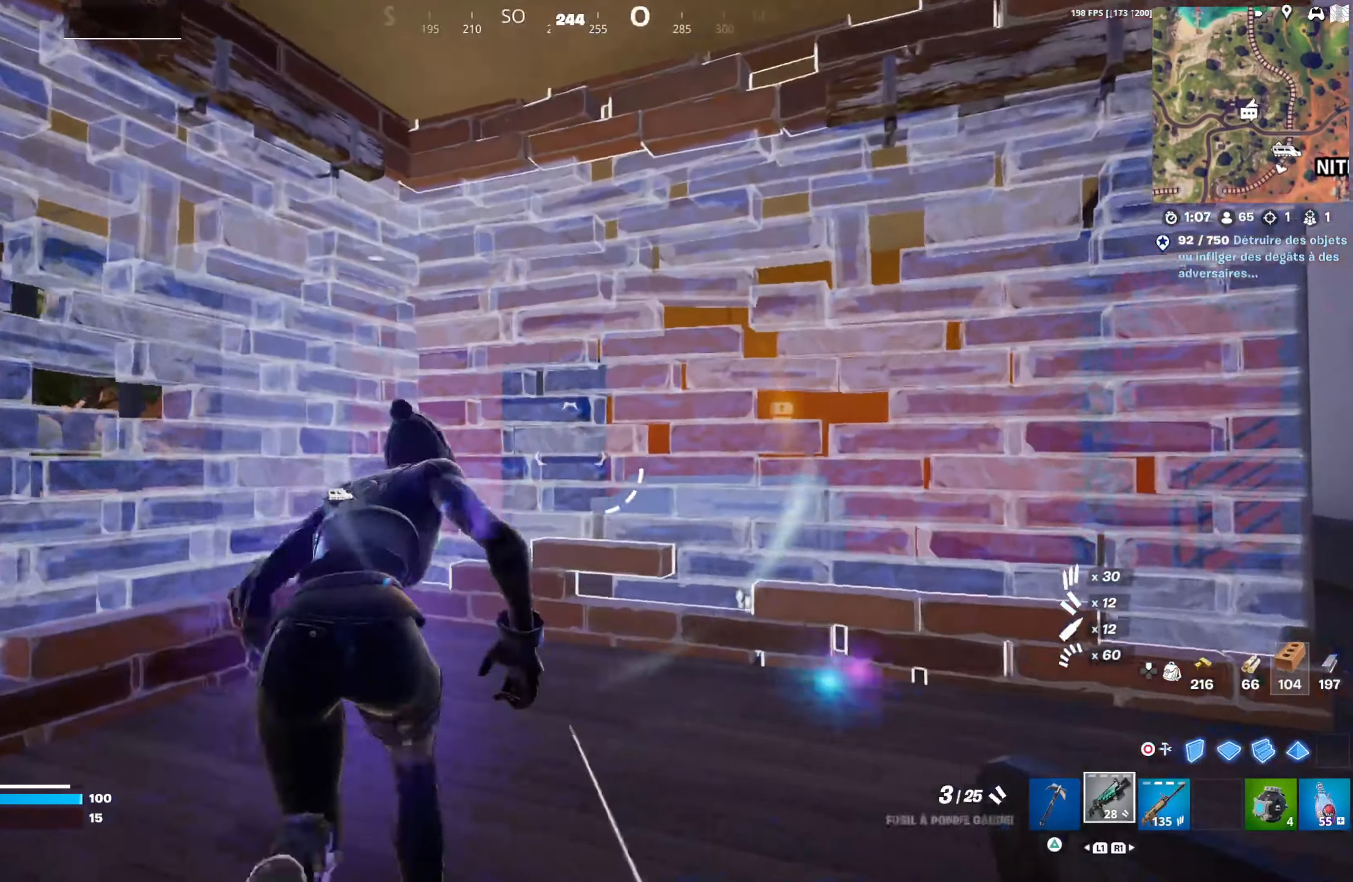
{"dt_ms": 500, "buttons": [], "left_stick": "up-left", "right_stick": "up-left", "events": [[133, "L3", "down"], [267, "R2", "down"], [267, "right_stick", "down-right"], [283, "L3", "up"], [283, "left_stick", "up-left"], [367, "R2", "up"], [400, "right_stick", "up-left"]]}
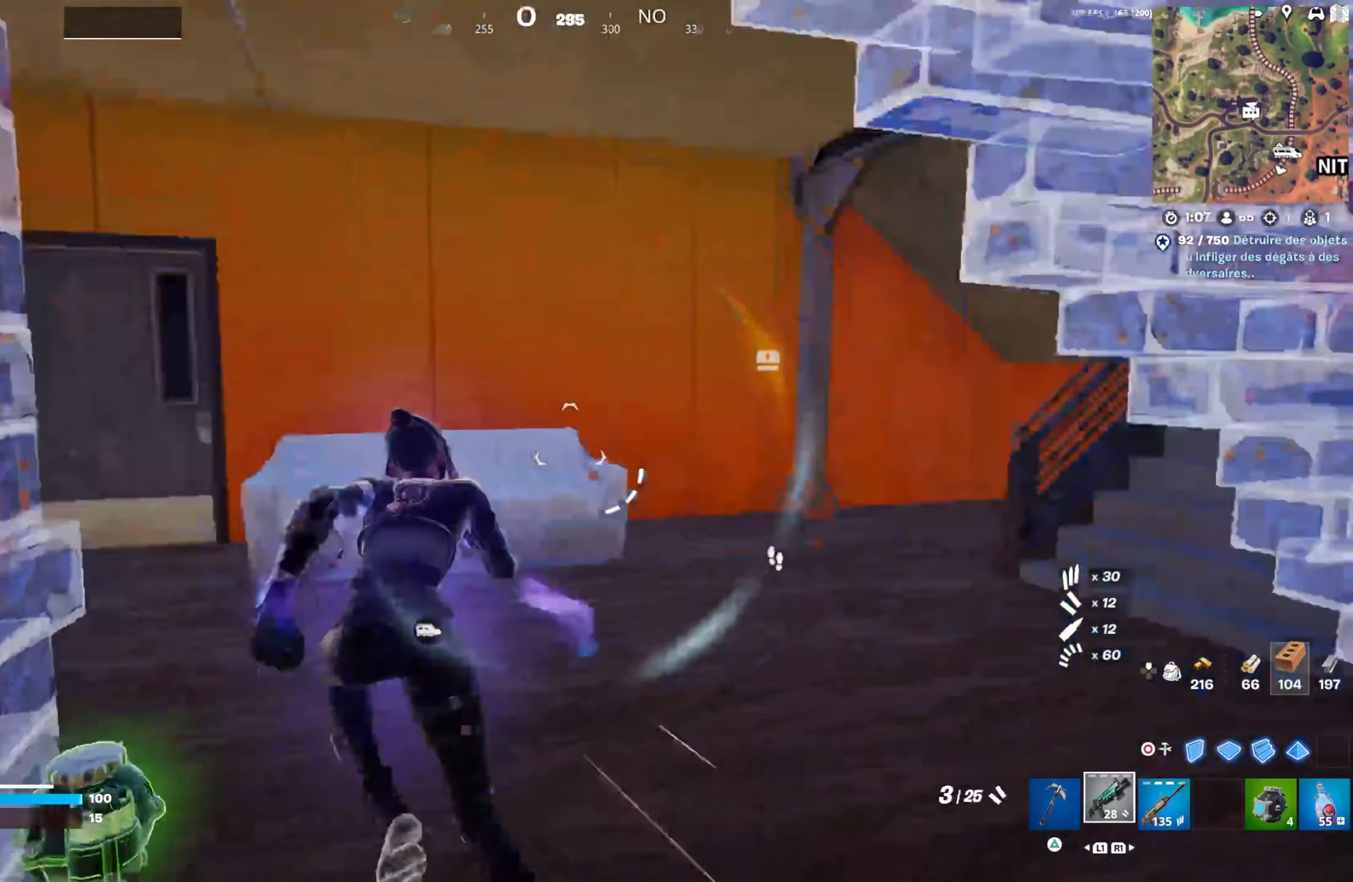
{"dt_ms": 500, "buttons": [], "left_stick": "up", "right_stick": "center", "events": [[83, "right_stick", "center"], [167, "right_stick", "left"], [300, "right_stick", "center"], [467, "left_stick", "up"]]}
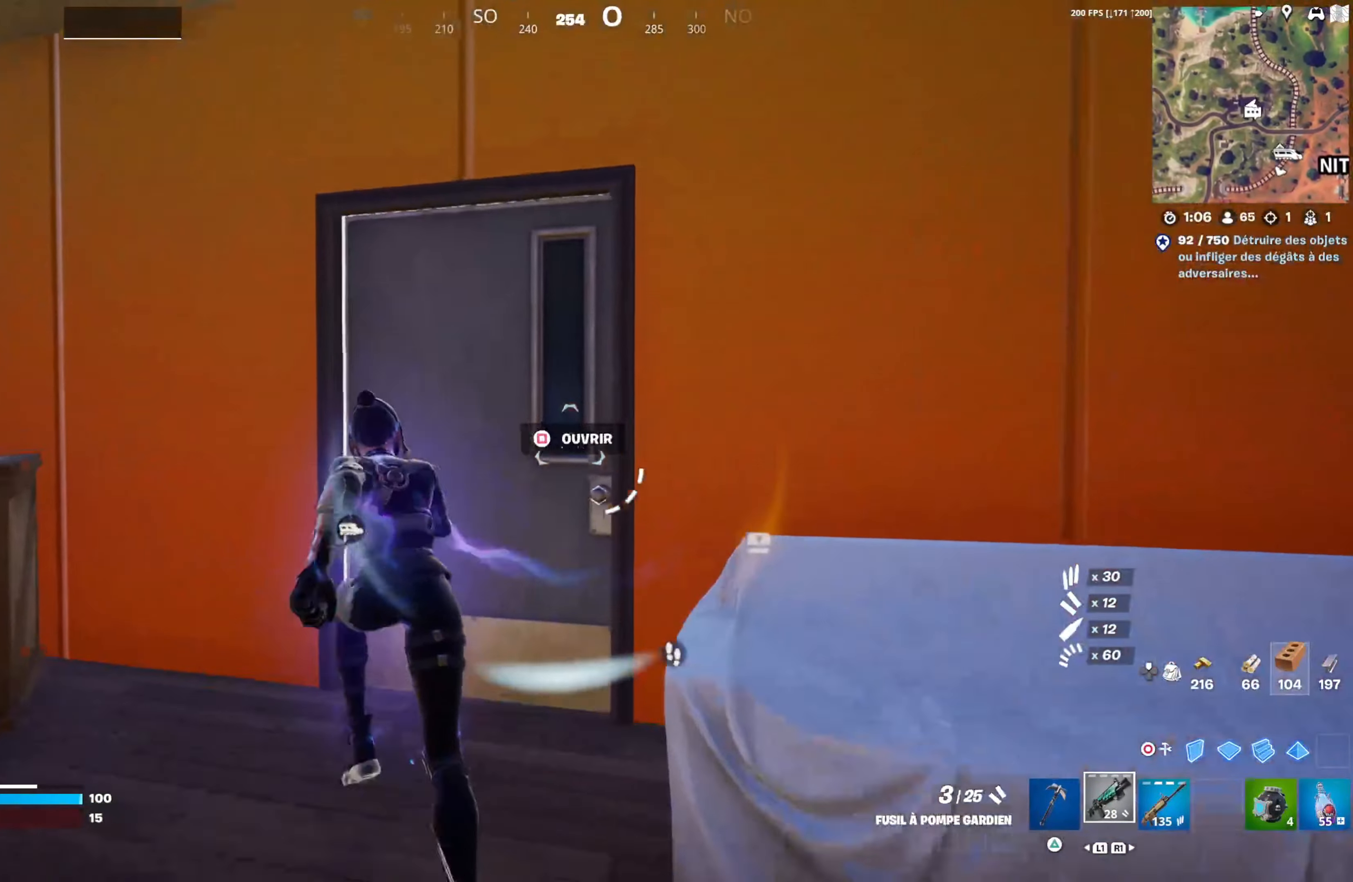
{"dt_ms": 500, "buttons": [], "left_stick": "up", "right_stick": "left", "events": [[67, "right_stick", "right"], [217, "right_stick", "center"], [383, "right_stick", "left"]]}
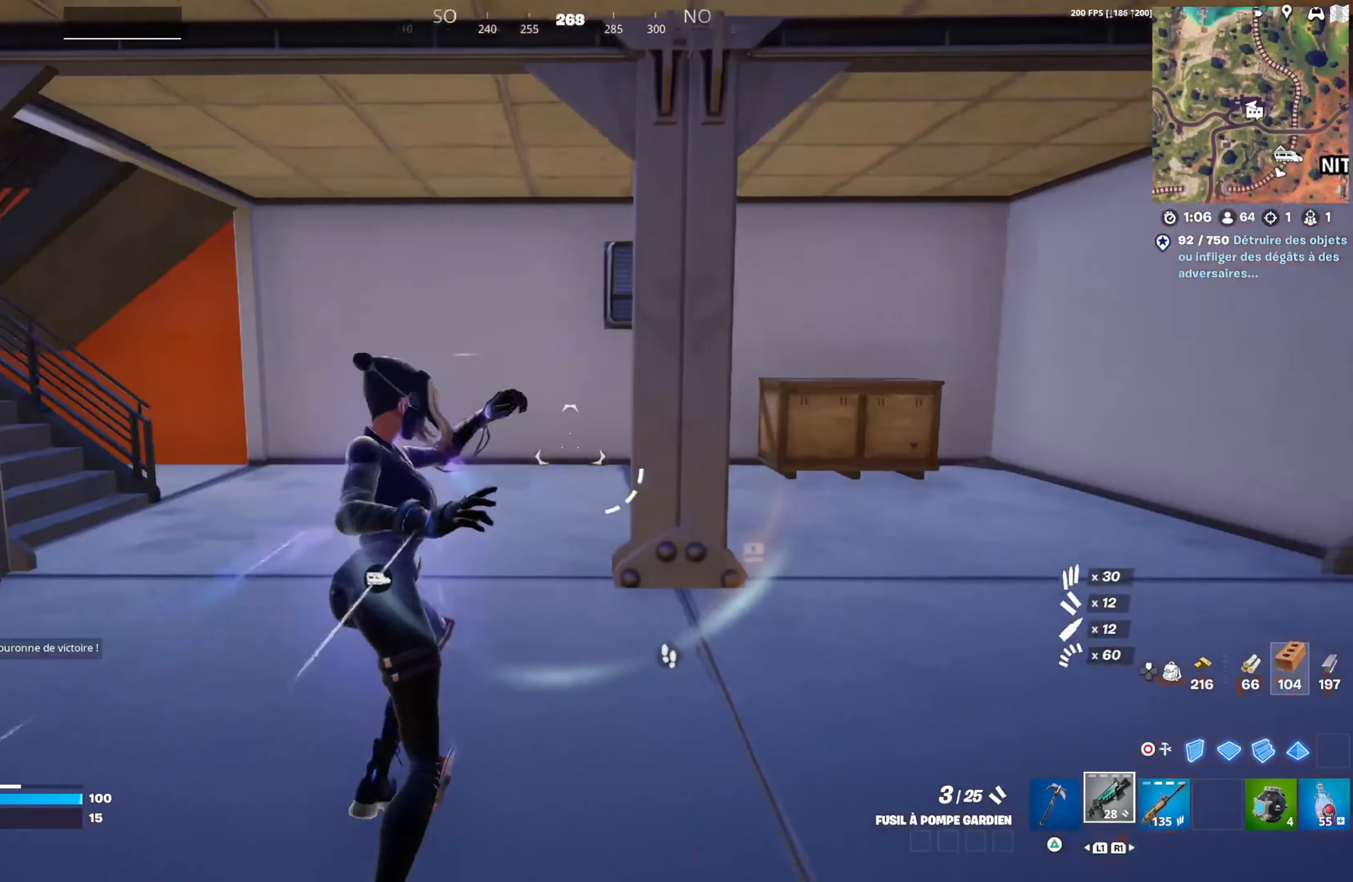
{"dt_ms": 500, "buttons": [], "left_stick": "up-right", "right_stick": "center", "events": [[183, "right_stick", "center"], [233, "left_stick", "up-right"]]}
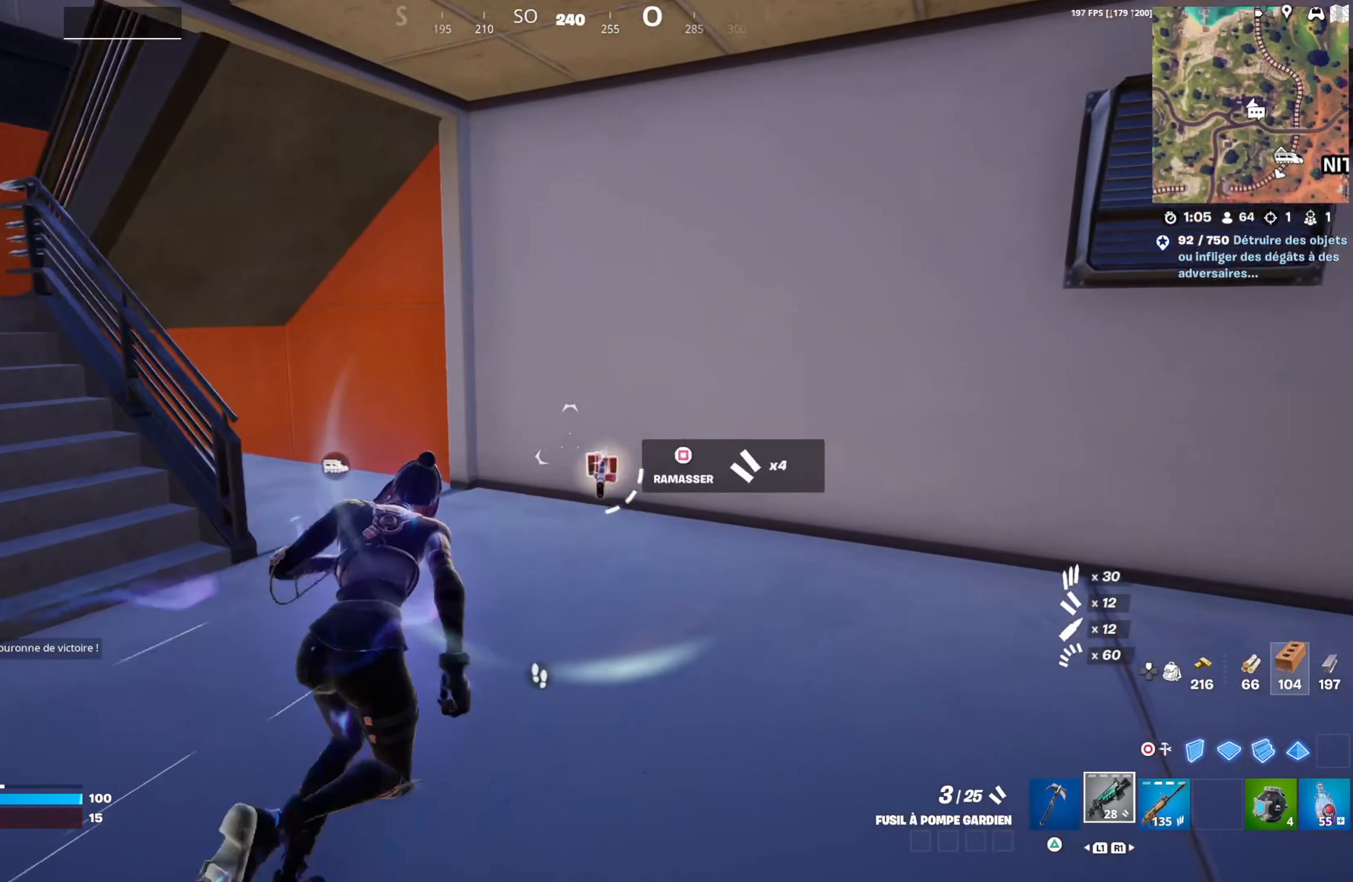
{"dt_ms": 500, "buttons": [], "left_stick": "up-left", "right_stick": "center", "events": [[133, "left_stick", "up"], [267, "left_stick", "up-left"], [267, "right_stick", "left"], [483, "right_stick", "center"]]}
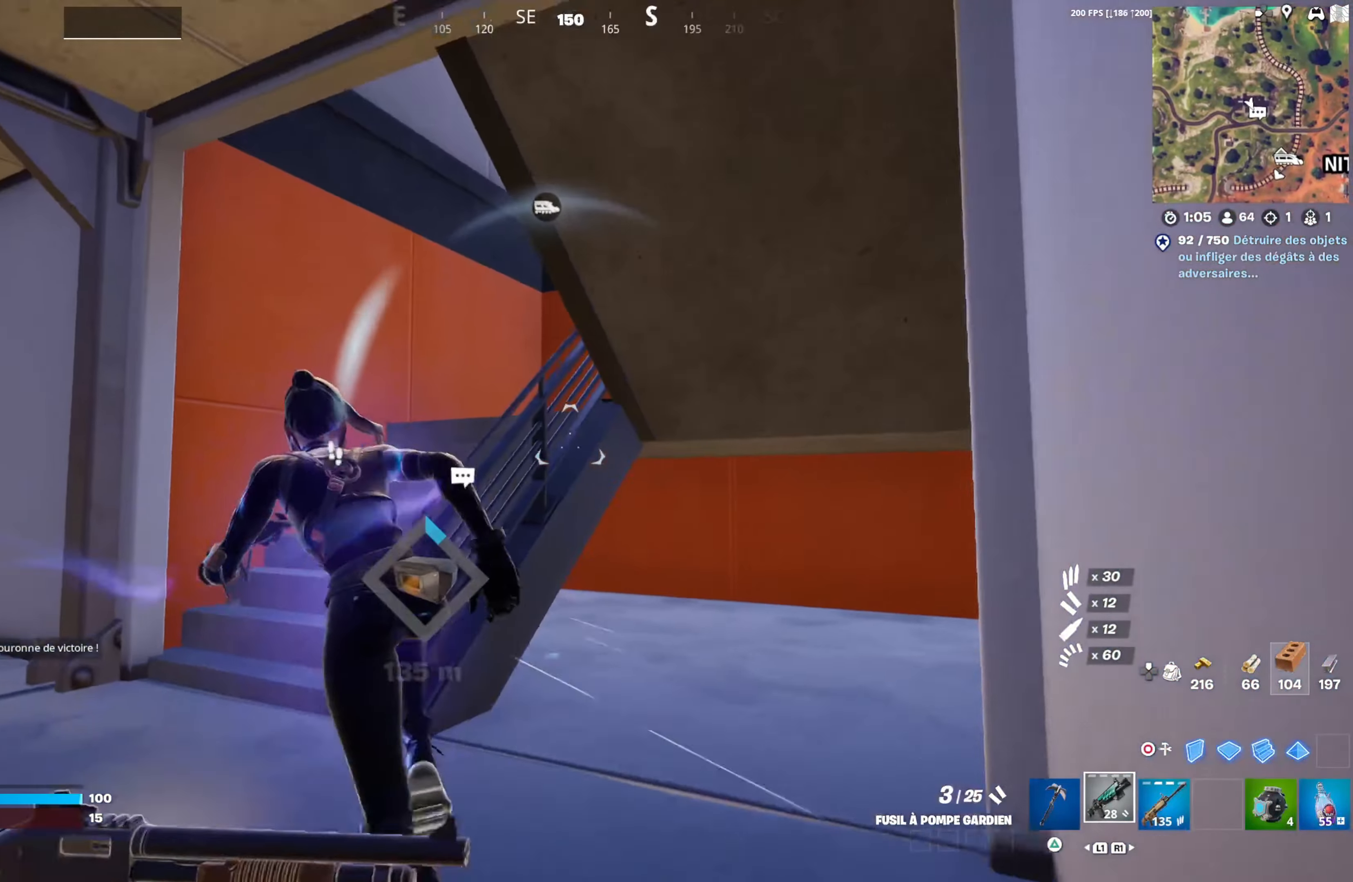
{"dt_ms": 500, "buttons": [], "left_stick": "up", "right_stick": "right", "events": [[283, "right_stick", "right"], [400, "left_stick", "up"], [400, "right_stick", "center"], [483, "right_stick", "right"]]}